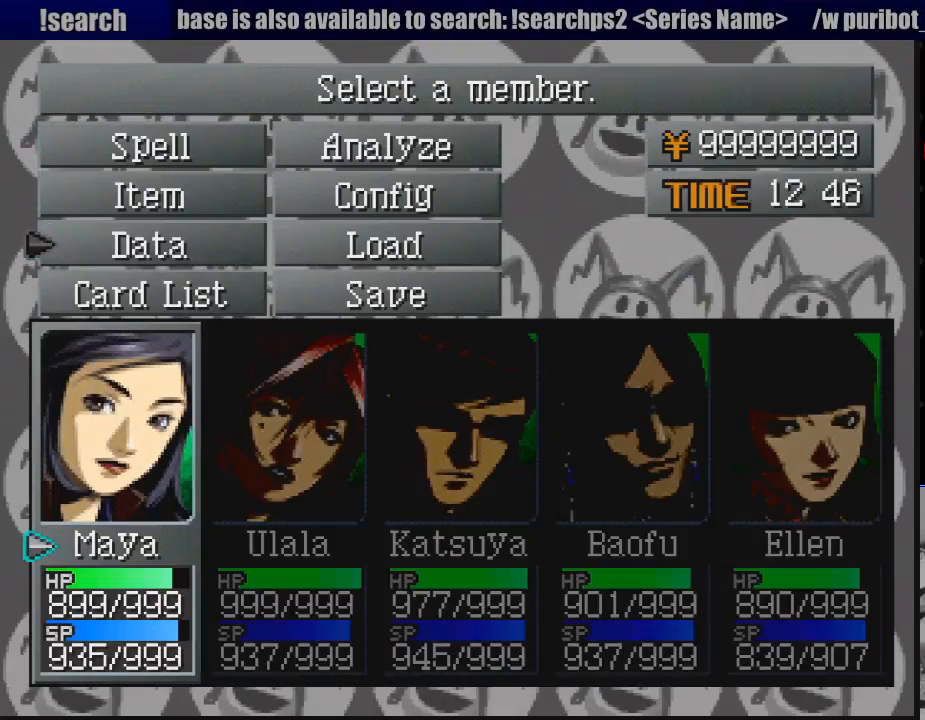
Gameplay with a controller (PlayStation layout); each line is a JSON object with the inputs held at the frame after it. "events" lists button and stick changes between this image and that frame as [ms after this image, input, new state], when the widget could be followed in between. Not read: L3 R3.
{"buttons": [], "events": [[317, "CROSS", "down"], [417, "CROSS", "up"]]}
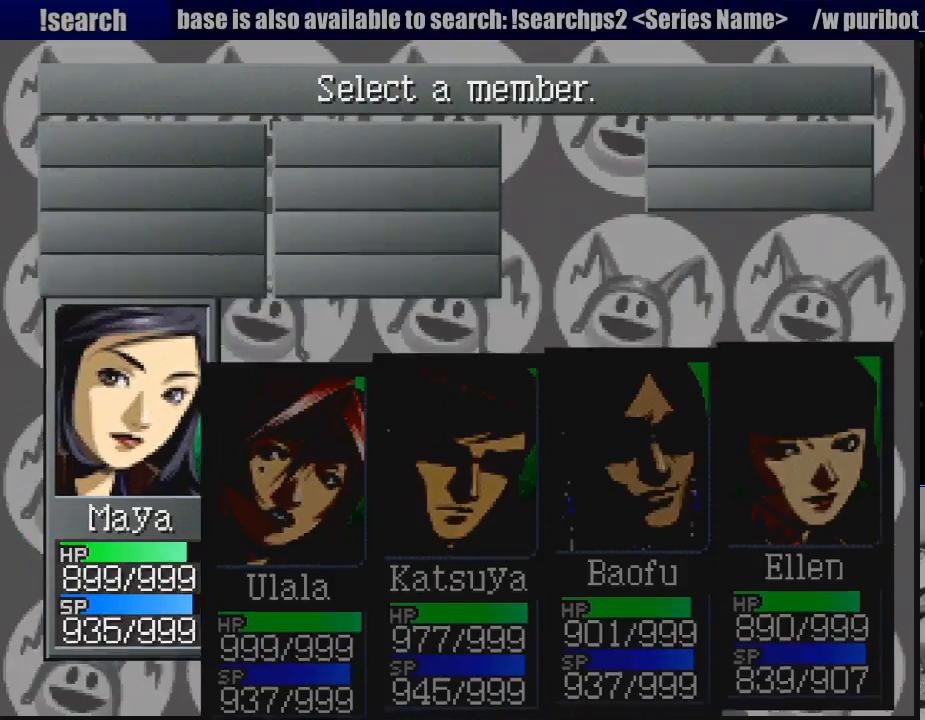
{"buttons": [], "events": []}
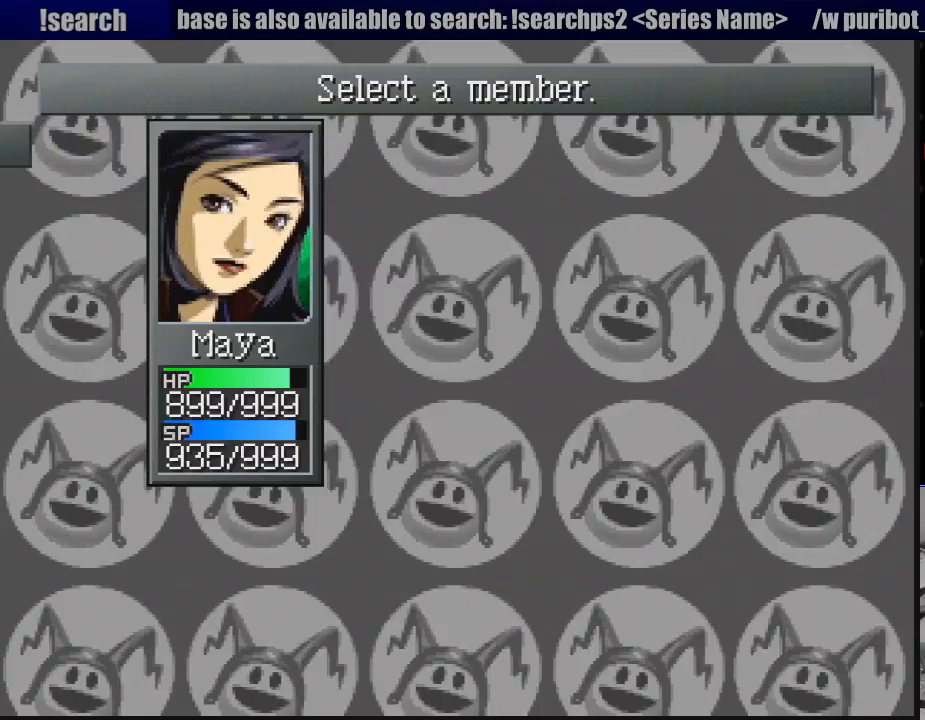
{"buttons": [], "events": []}
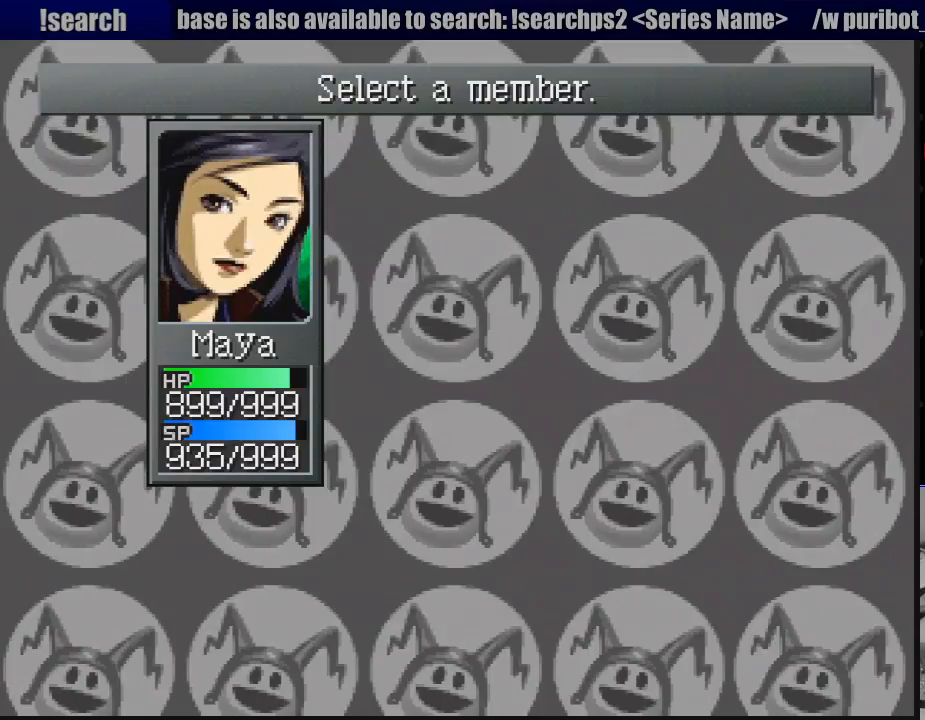
{"buttons": [], "events": []}
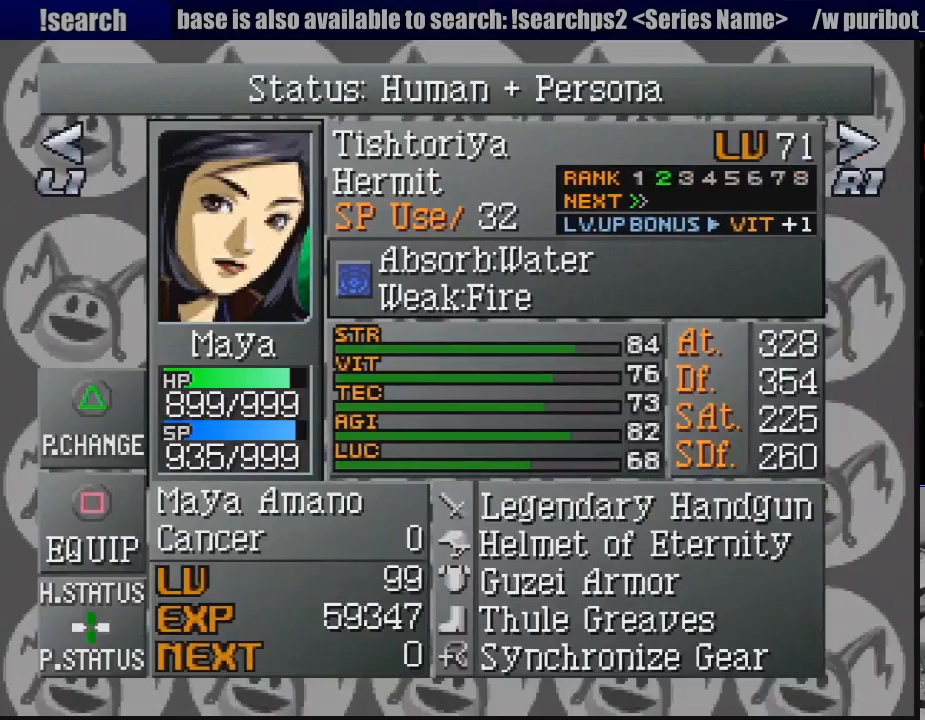
{"buttons": [], "events": []}
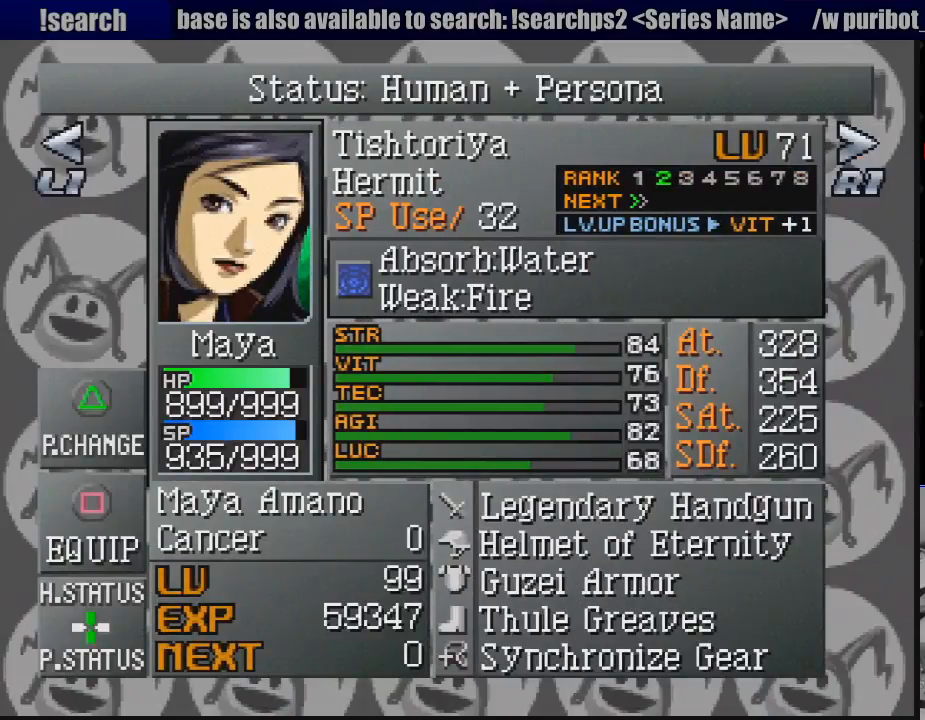
{"buttons": [], "events": []}
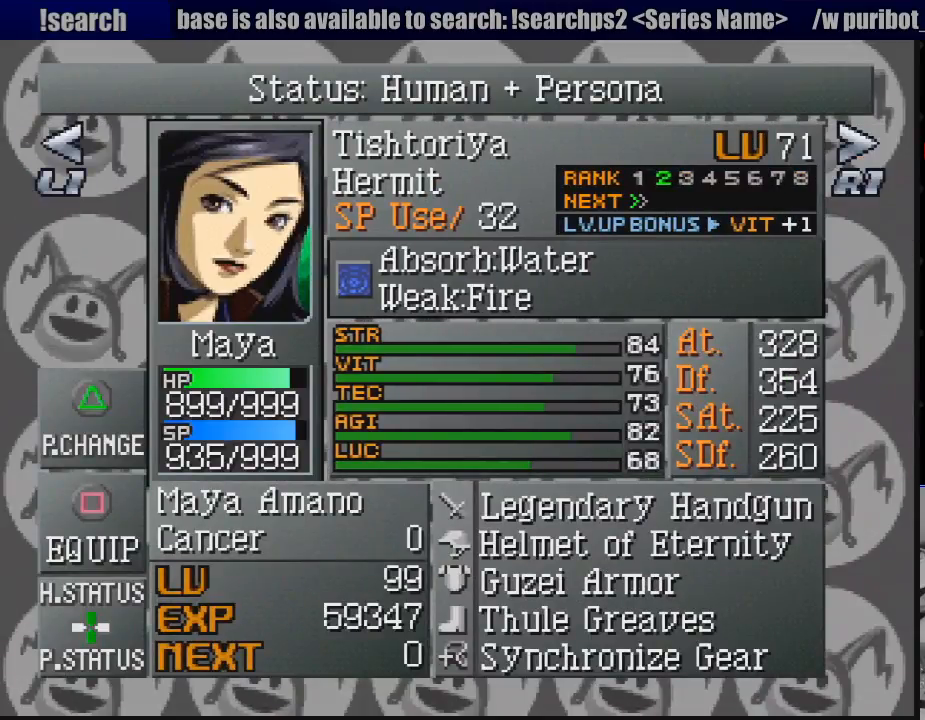
{"buttons": [], "events": []}
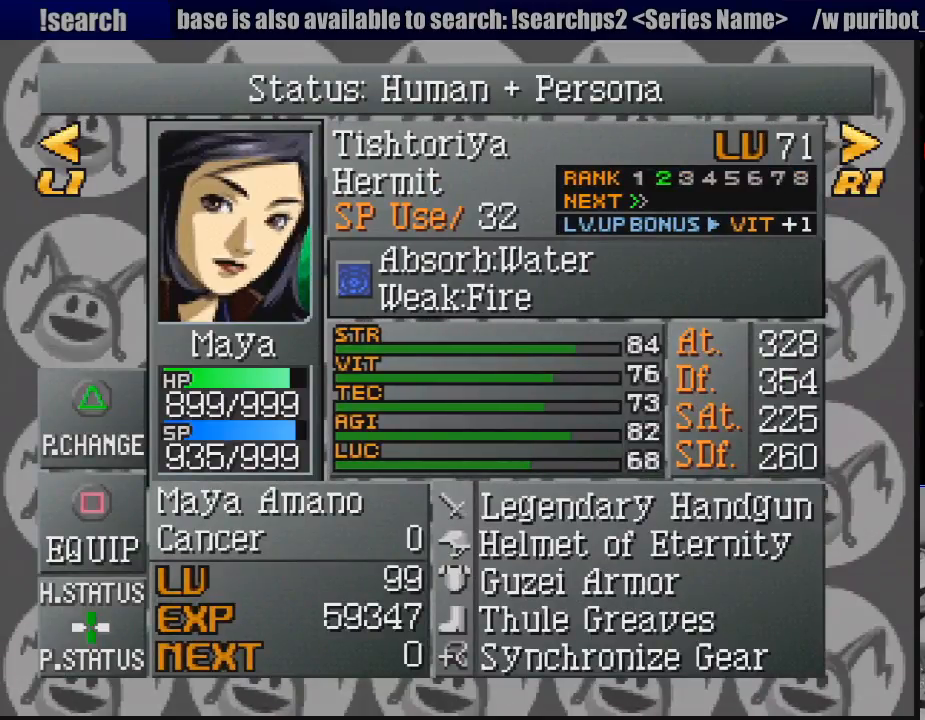
{"buttons": [], "events": []}
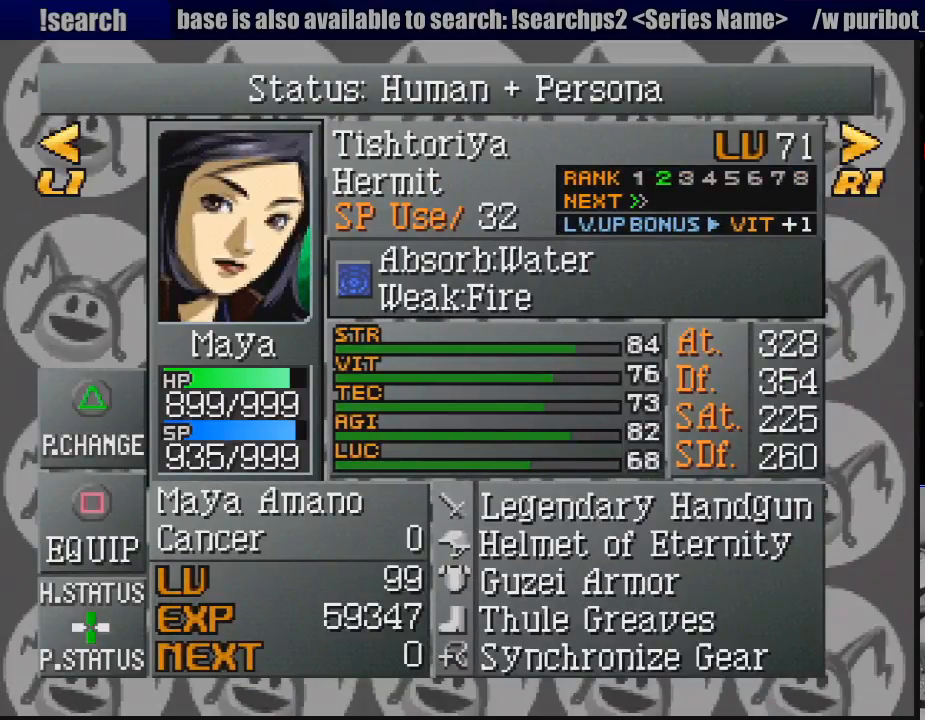
{"buttons": [], "events": []}
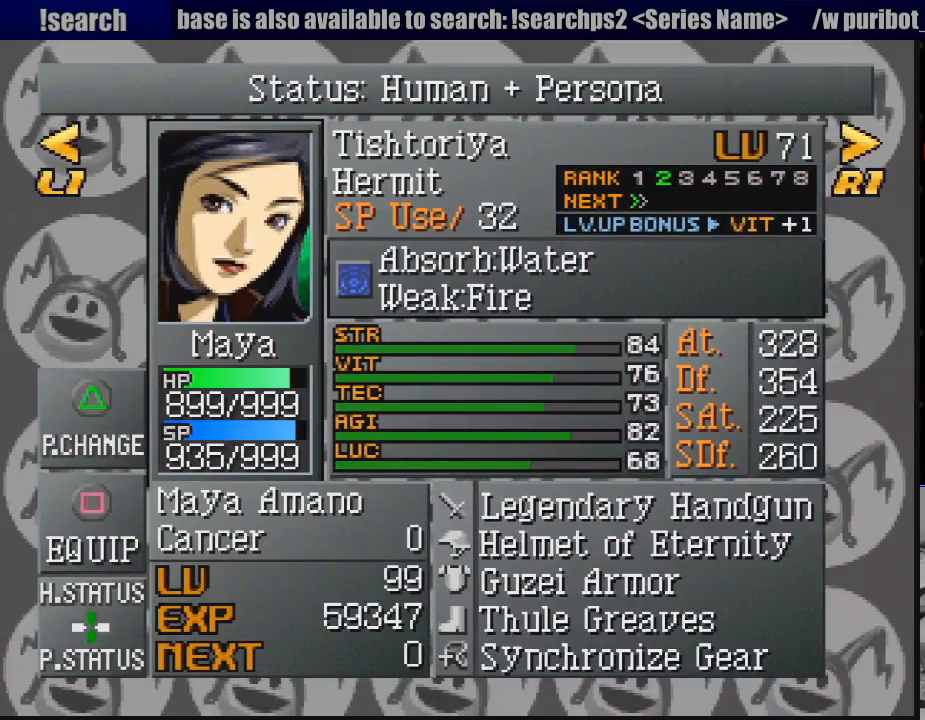
{"buttons": ["DPAD_DOWN"], "events": [[467, "DPAD_DOWN", "down"]]}
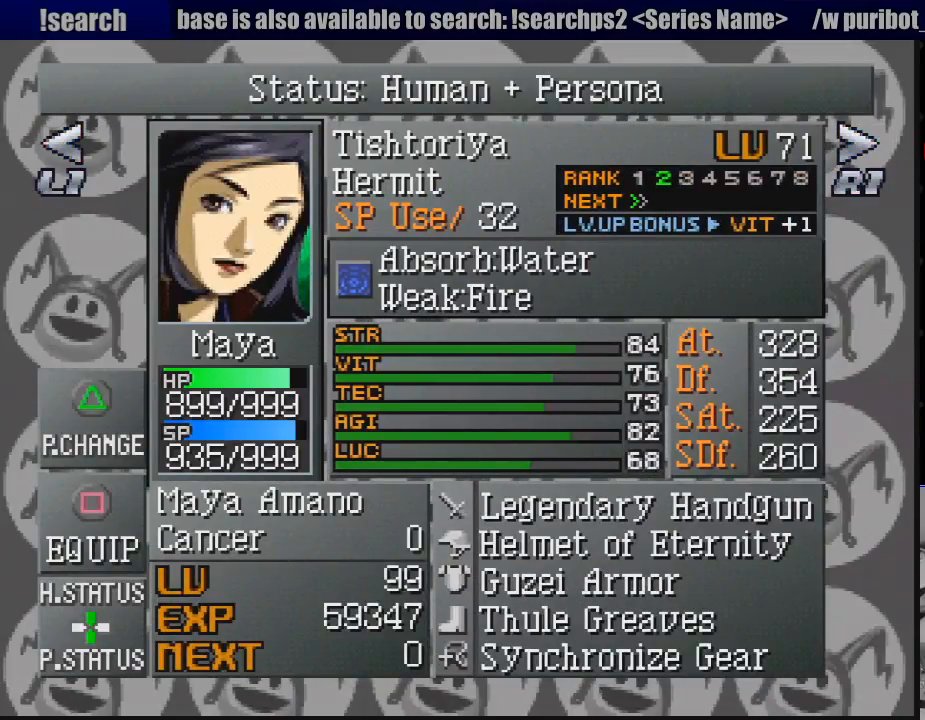
{"buttons": [], "events": [[100, "DPAD_DOWN", "up"]]}
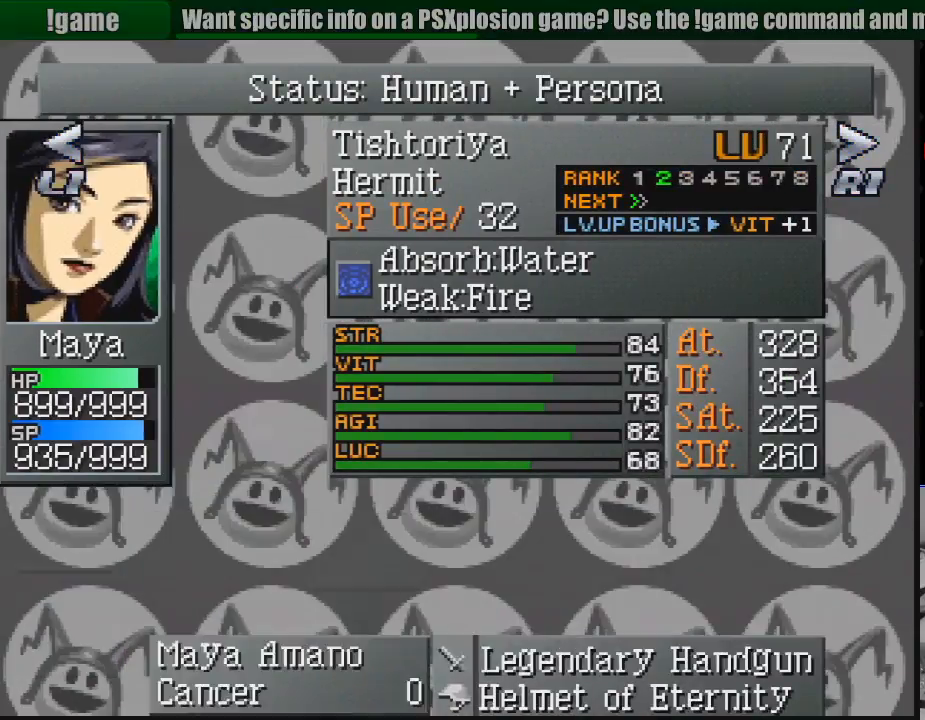
{"buttons": [], "events": []}
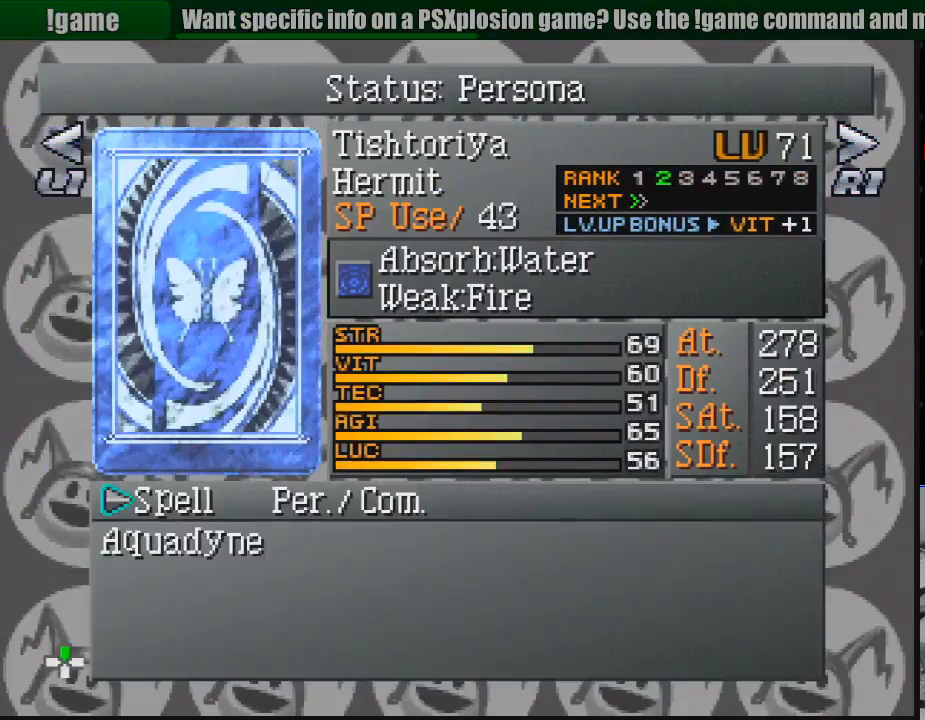
{"buttons": [], "events": []}
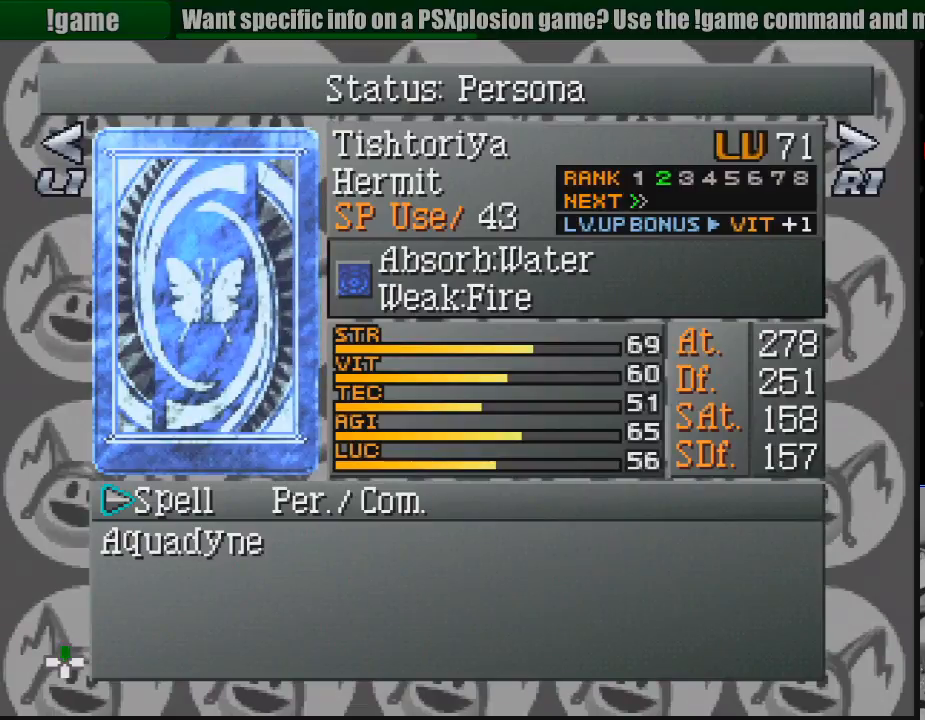
{"buttons": ["DPAD_RIGHT"], "events": [[483, "DPAD_RIGHT", "down"]]}
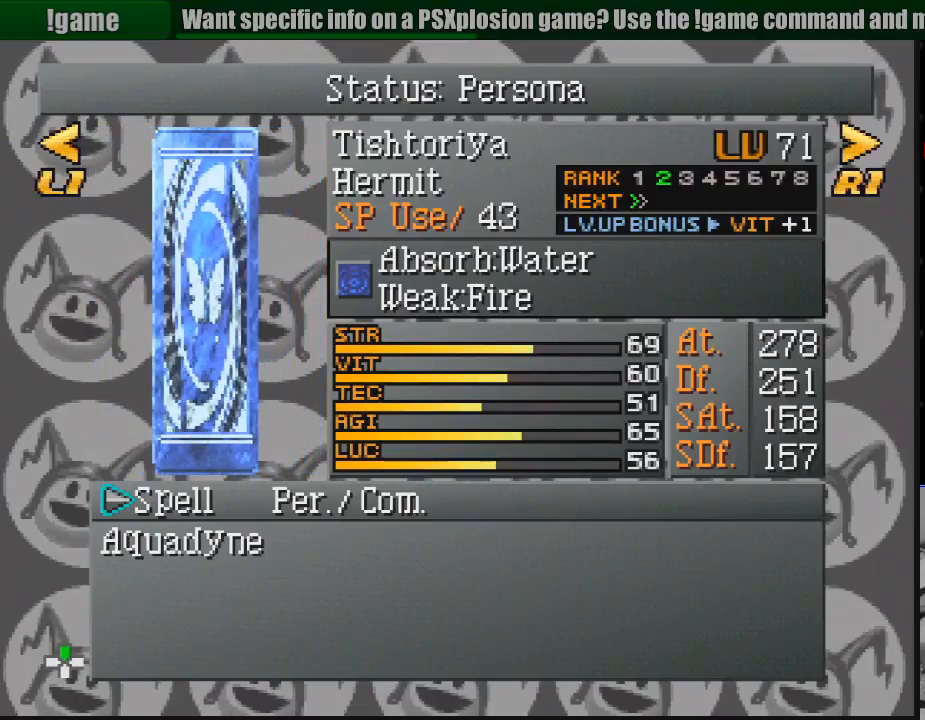
{"buttons": [], "events": [[117, "DPAD_RIGHT", "up"]]}
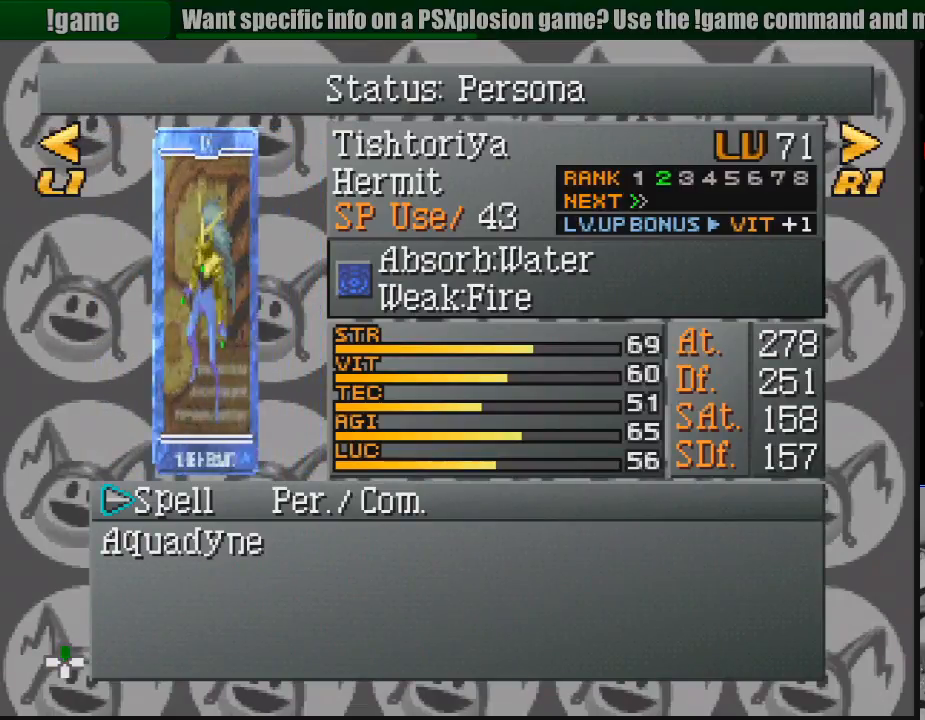
{"buttons": ["DPAD_RIGHT"], "events": [[100, "CROSS", "down"], [233, "CROSS", "up"], [467, "DPAD_RIGHT", "down"]]}
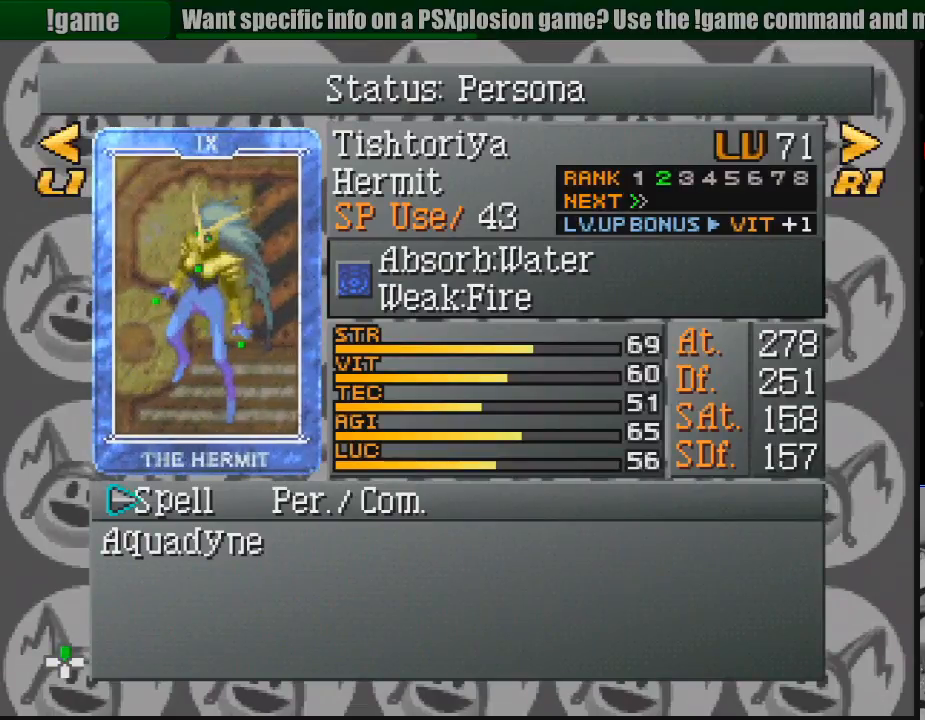
{"buttons": [], "events": [[100, "DPAD_RIGHT", "up"]]}
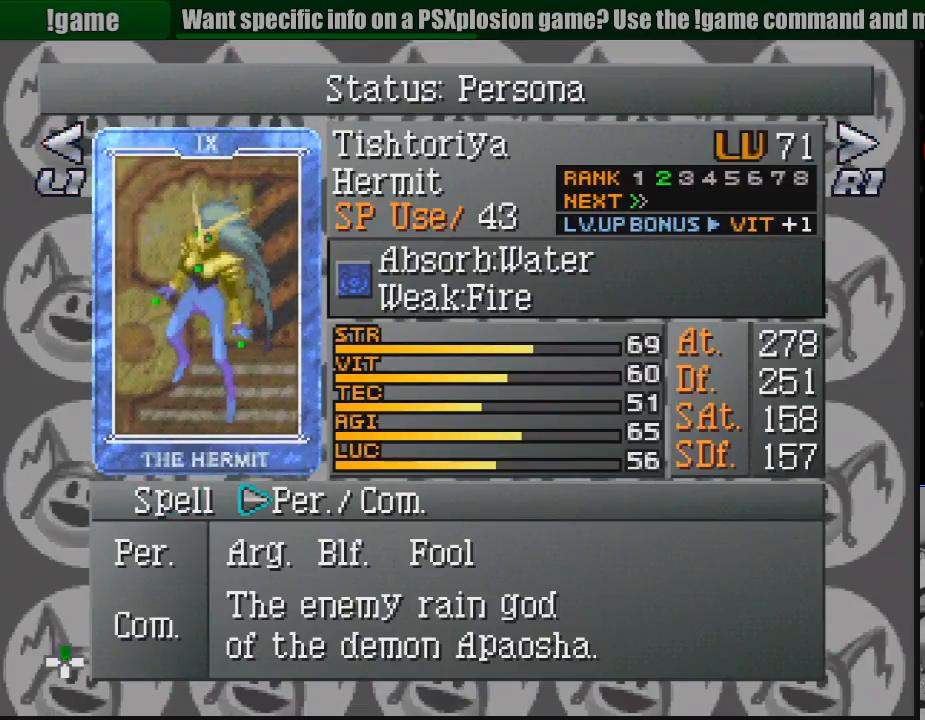
{"buttons": [], "events": []}
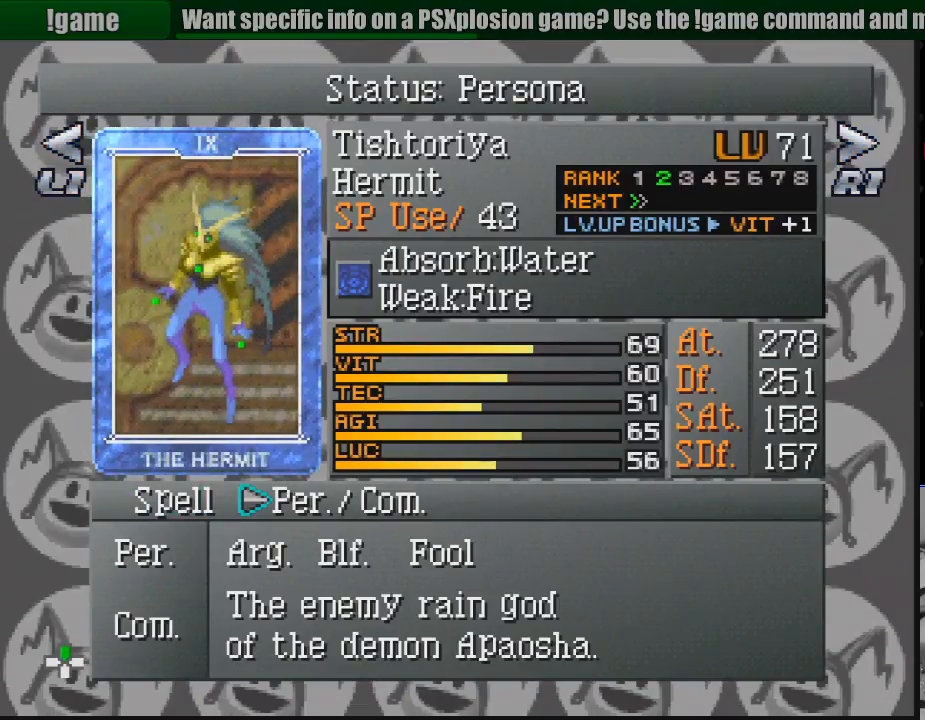
{"buttons": [], "events": [[217, "DPAD_LEFT", "down"], [367, "DPAD_LEFT", "up"]]}
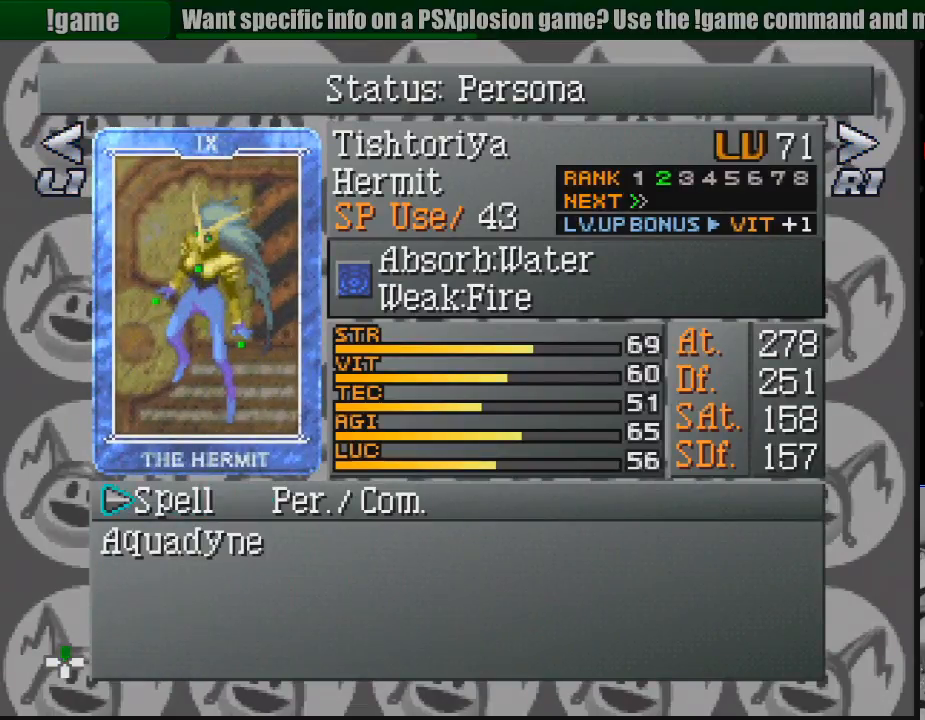
{"buttons": [], "events": [[200, "CIRCLE", "down"], [300, "CIRCLE", "up"], [367, "CIRCLE", "down"], [467, "CIRCLE", "up"]]}
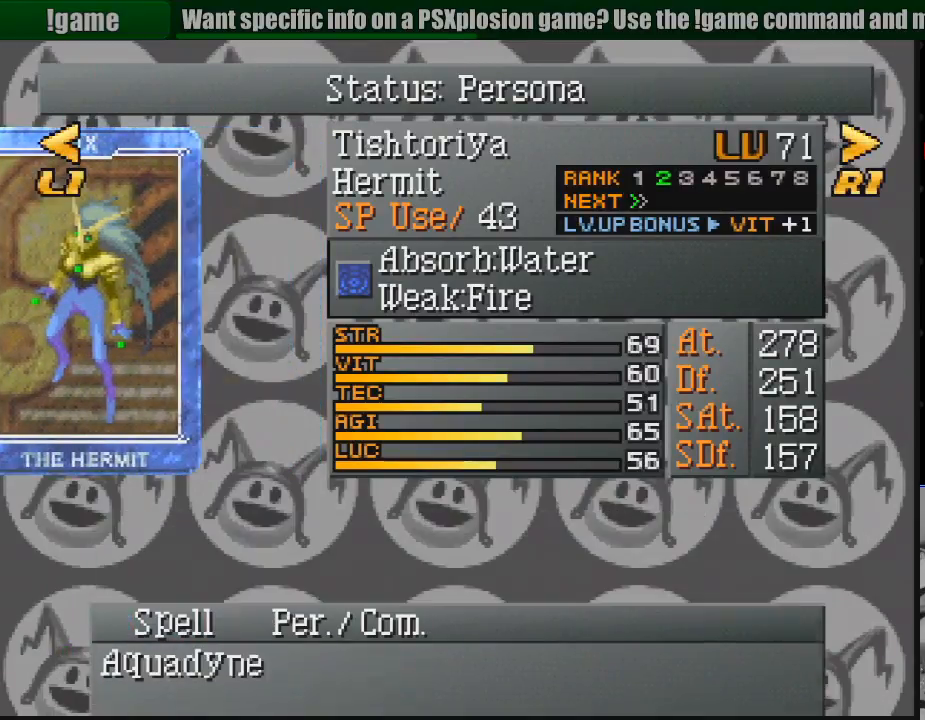
{"buttons": [], "events": [[50, "CIRCLE", "down"], [100, "CIRCLE", "up"], [217, "CIRCLE", "down"], [283, "CIRCLE", "up"], [367, "CIRCLE", "down"], [450, "CIRCLE", "up"]]}
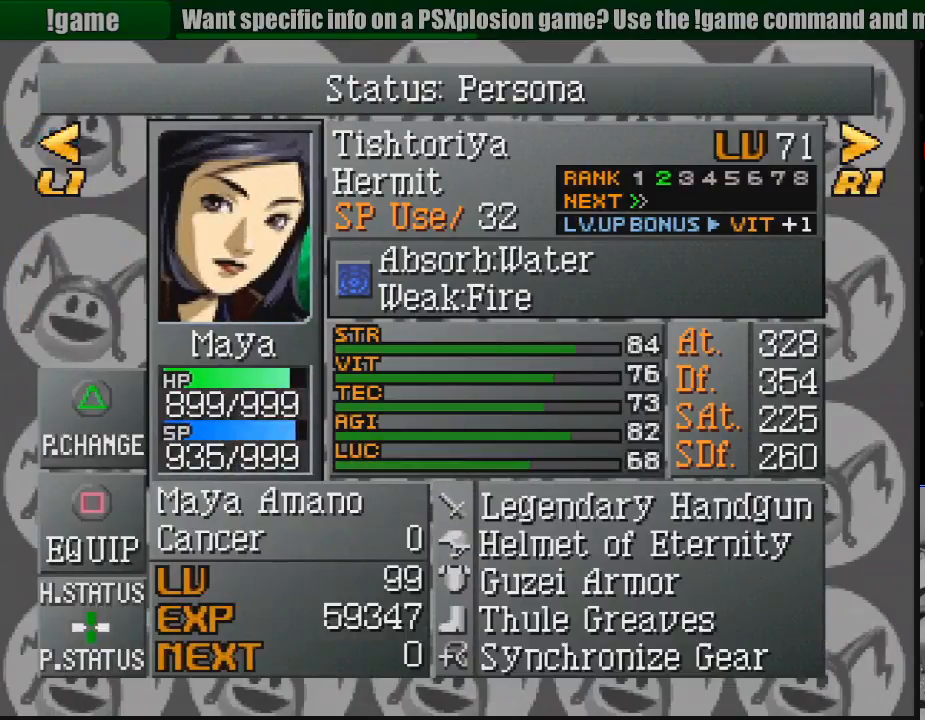
{"buttons": [], "events": [[33, "CIRCLE", "down"], [100, "CIRCLE", "up"], [183, "CIRCLE", "down"], [267, "CIRCLE", "up"], [350, "CIRCLE", "down"], [433, "CIRCLE", "up"]]}
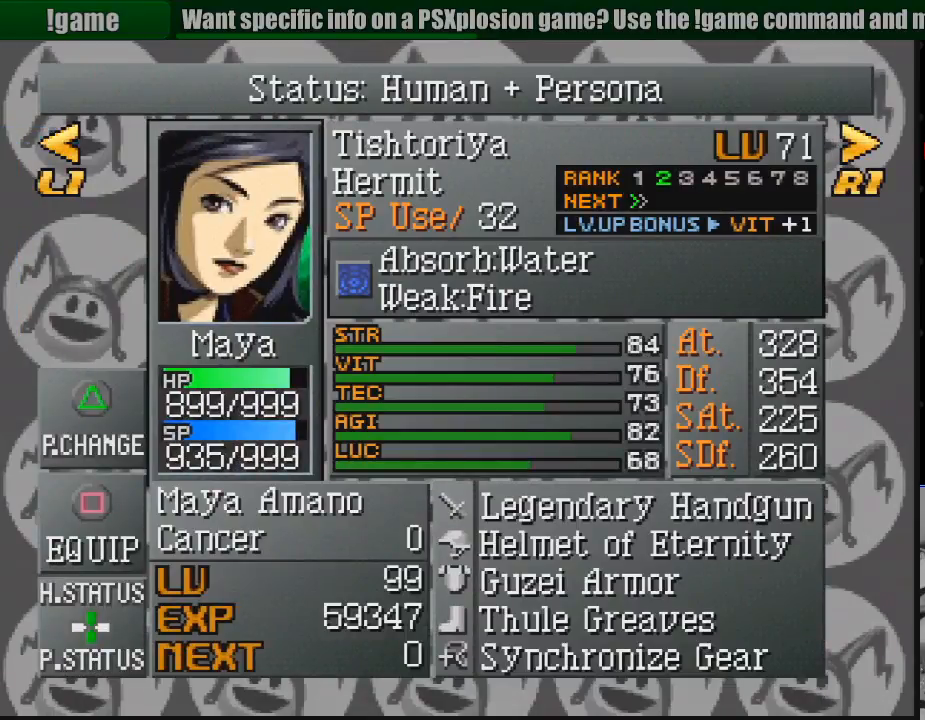
{"buttons": [], "events": [[33, "CIRCLE", "down"], [117, "CIRCLE", "up"], [183, "CIRCLE", "down"], [283, "CIRCLE", "up"], [367, "CIRCLE", "down"], [450, "CIRCLE", "up"]]}
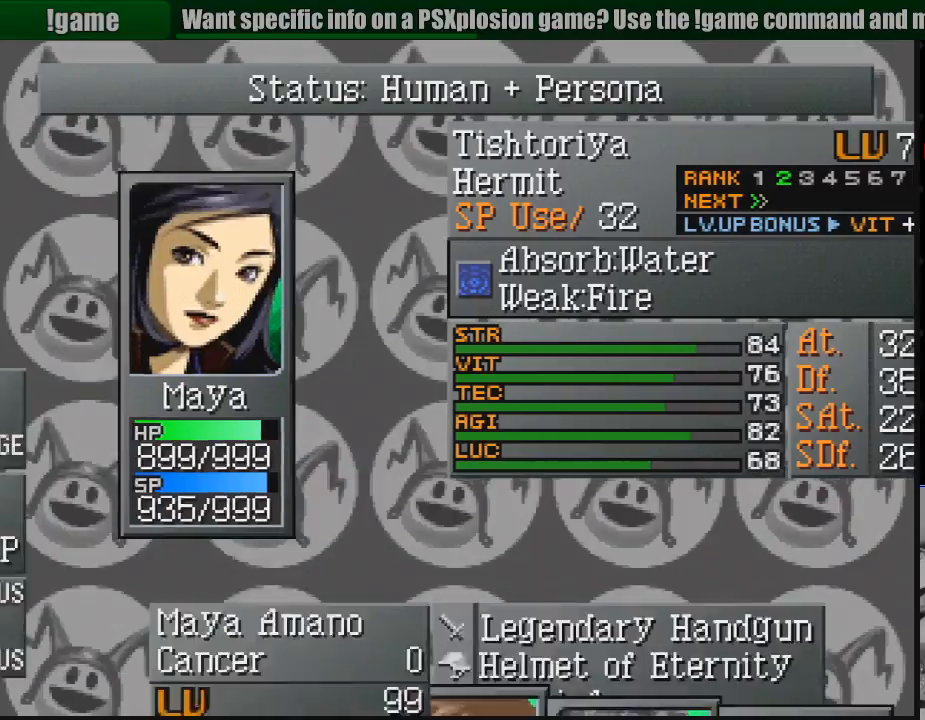
{"buttons": [], "events": [[33, "CIRCLE", "down"], [133, "CIRCLE", "up"], [200, "CIRCLE", "down"], [317, "CIRCLE", "up"], [383, "CIRCLE", "down"], [500, "CIRCLE", "up"]]}
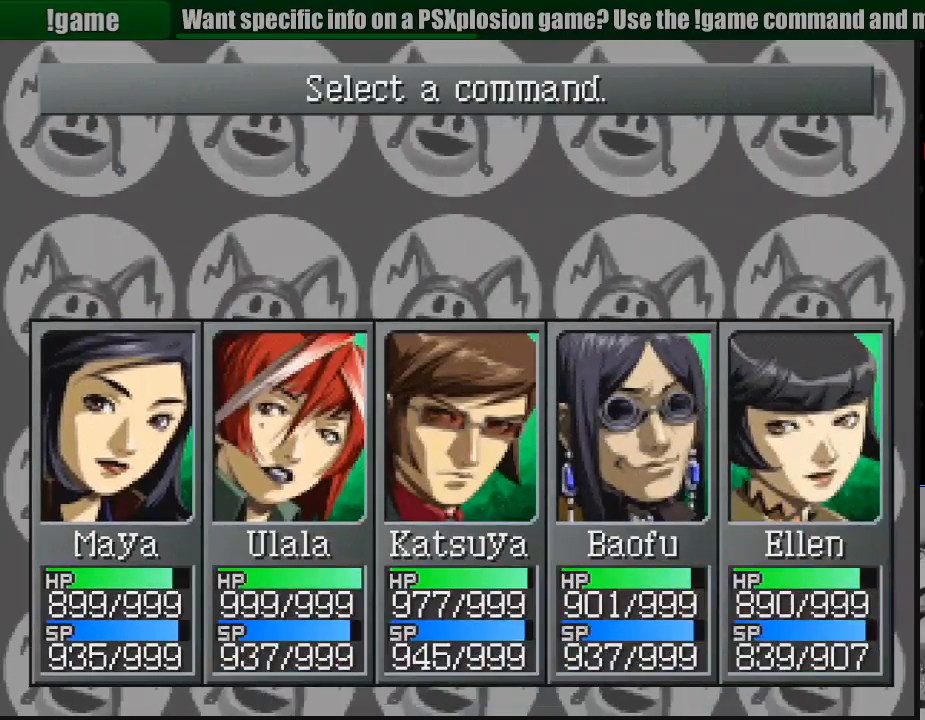
{"buttons": [], "events": [[83, "CIRCLE", "down"], [167, "CIRCLE", "up"], [250, "CIRCLE", "down"], [317, "CIRCLE", "up"], [417, "CIRCLE", "down"], [500, "CIRCLE", "up"]]}
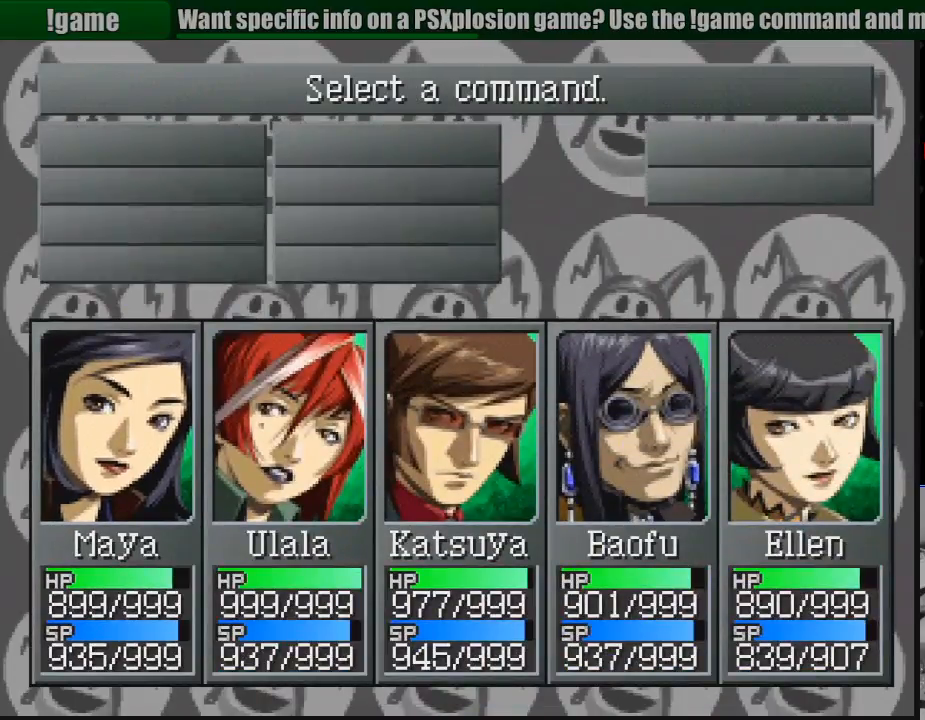
{"buttons": [], "events": [[83, "CIRCLE", "down"], [167, "CIRCLE", "up"], [250, "CIRCLE", "down"], [333, "CIRCLE", "up"], [417, "CIRCLE", "down"], [500, "CIRCLE", "up"]]}
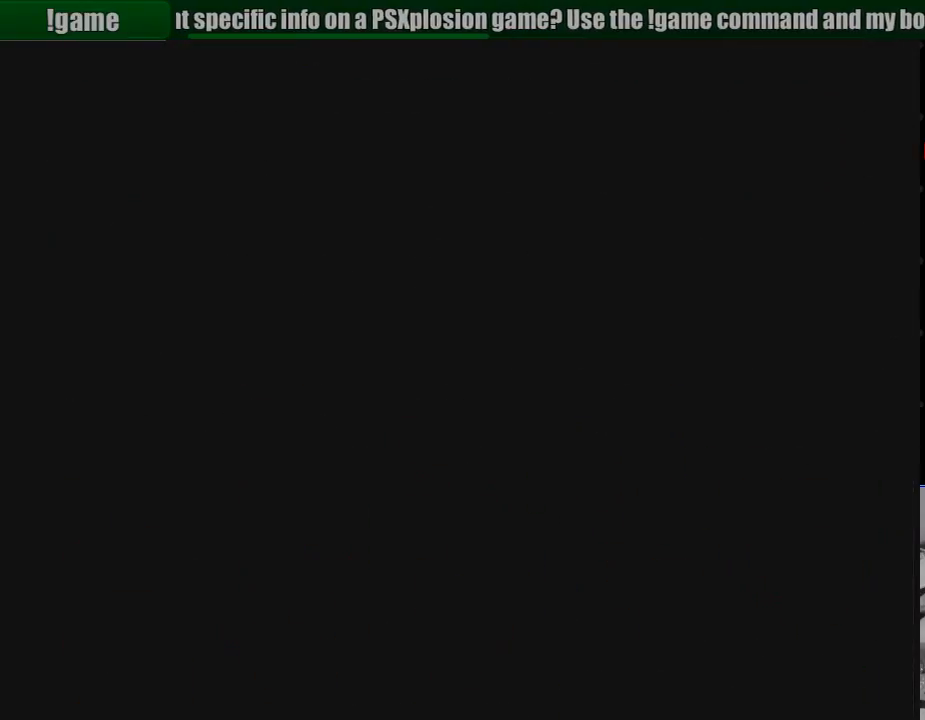
{"buttons": [], "events": [[83, "CIRCLE", "down"], [100, "CIRCLE", "up"], [117, "CIRCLE", "down"], [183, "CIRCLE", "up"]]}